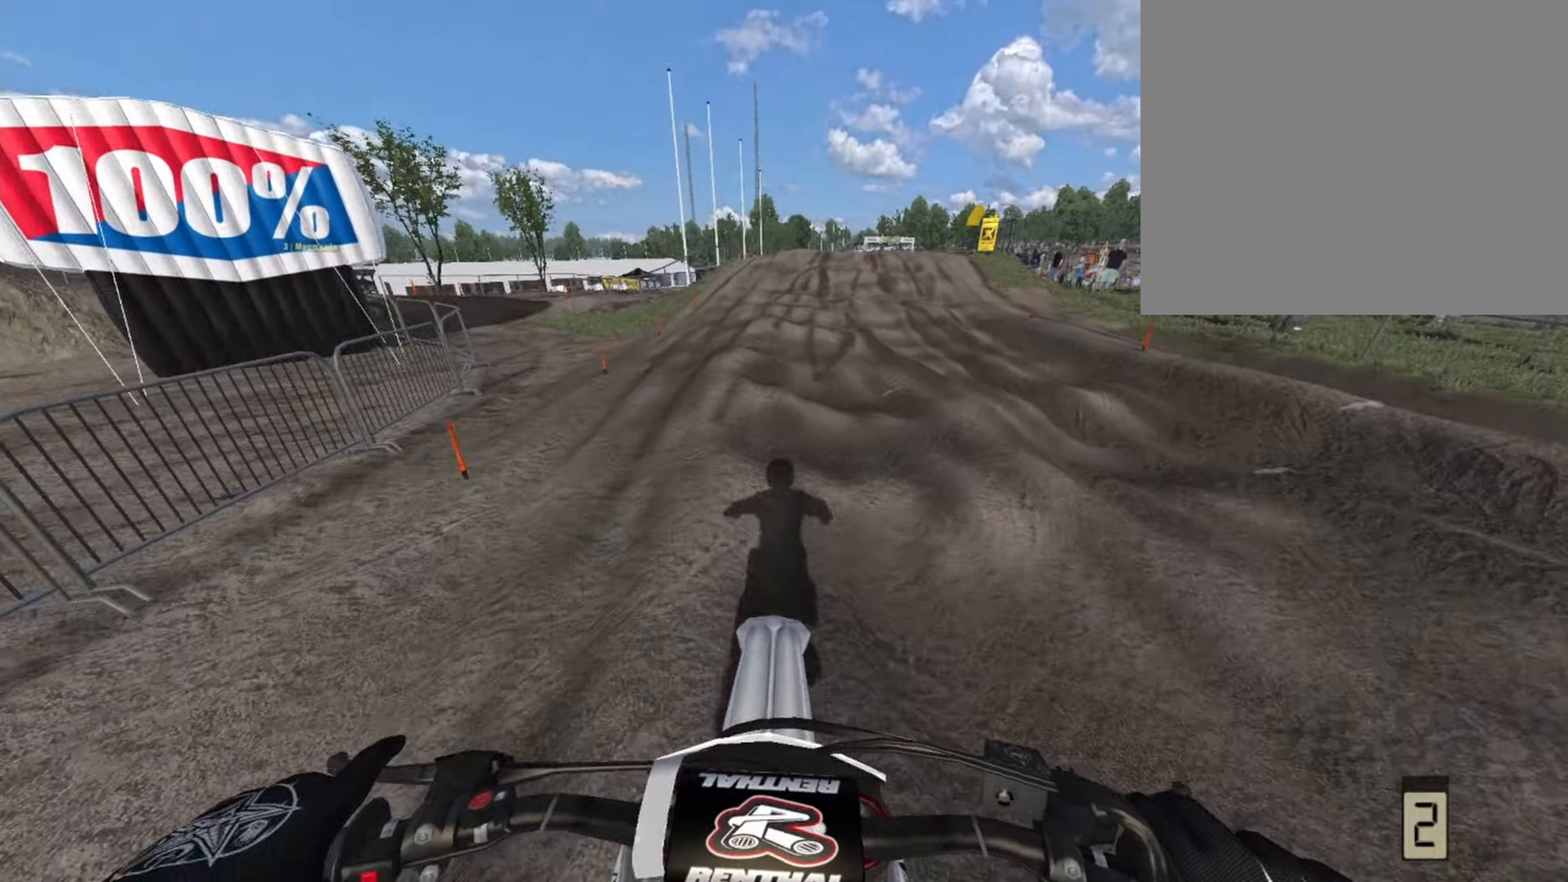
Gameplay with a controller (PlayStation layout); each line is a JSON object with the inputs held at the frame after it (dt_ms = milliseconds from this image to that frame). "events" lists button and stick changes between this image and that frame as [ms after this image, input, new state], when the widget could be followed in between.
{"dt_ms": 500, "buttons": ["R2"], "left_stick": "center", "right_stick": "center", "events": [[416, "R1", "up"]]}
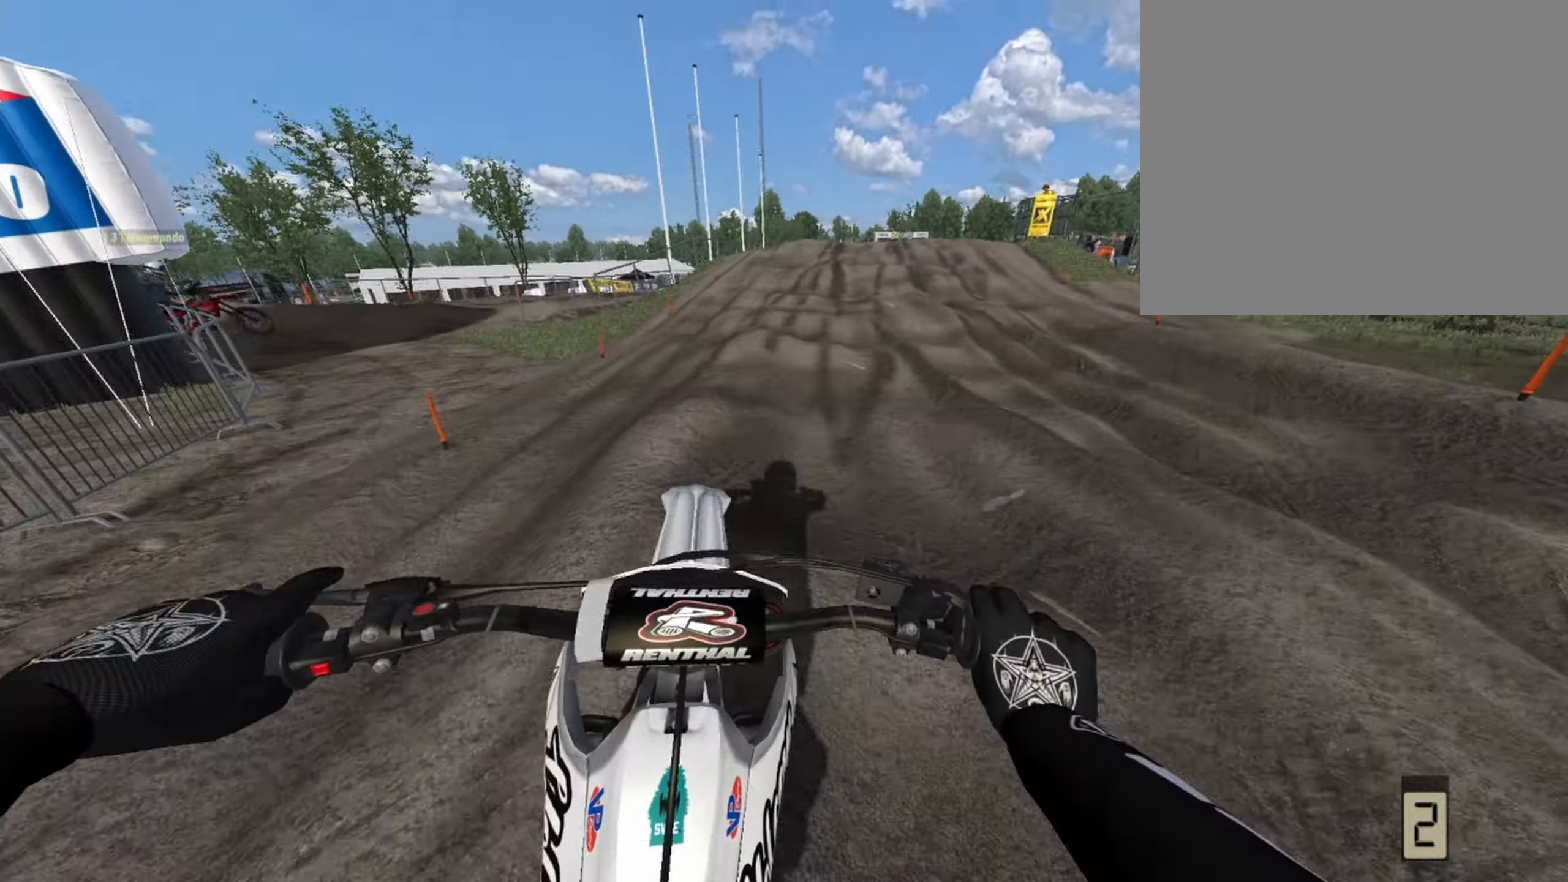
{"dt_ms": 500, "buttons": ["R1", "R2"], "left_stick": "center", "right_stick": "center", "events": [[41, "R1", "down"], [166, "R2", "up"], [416, "R2", "down"]]}
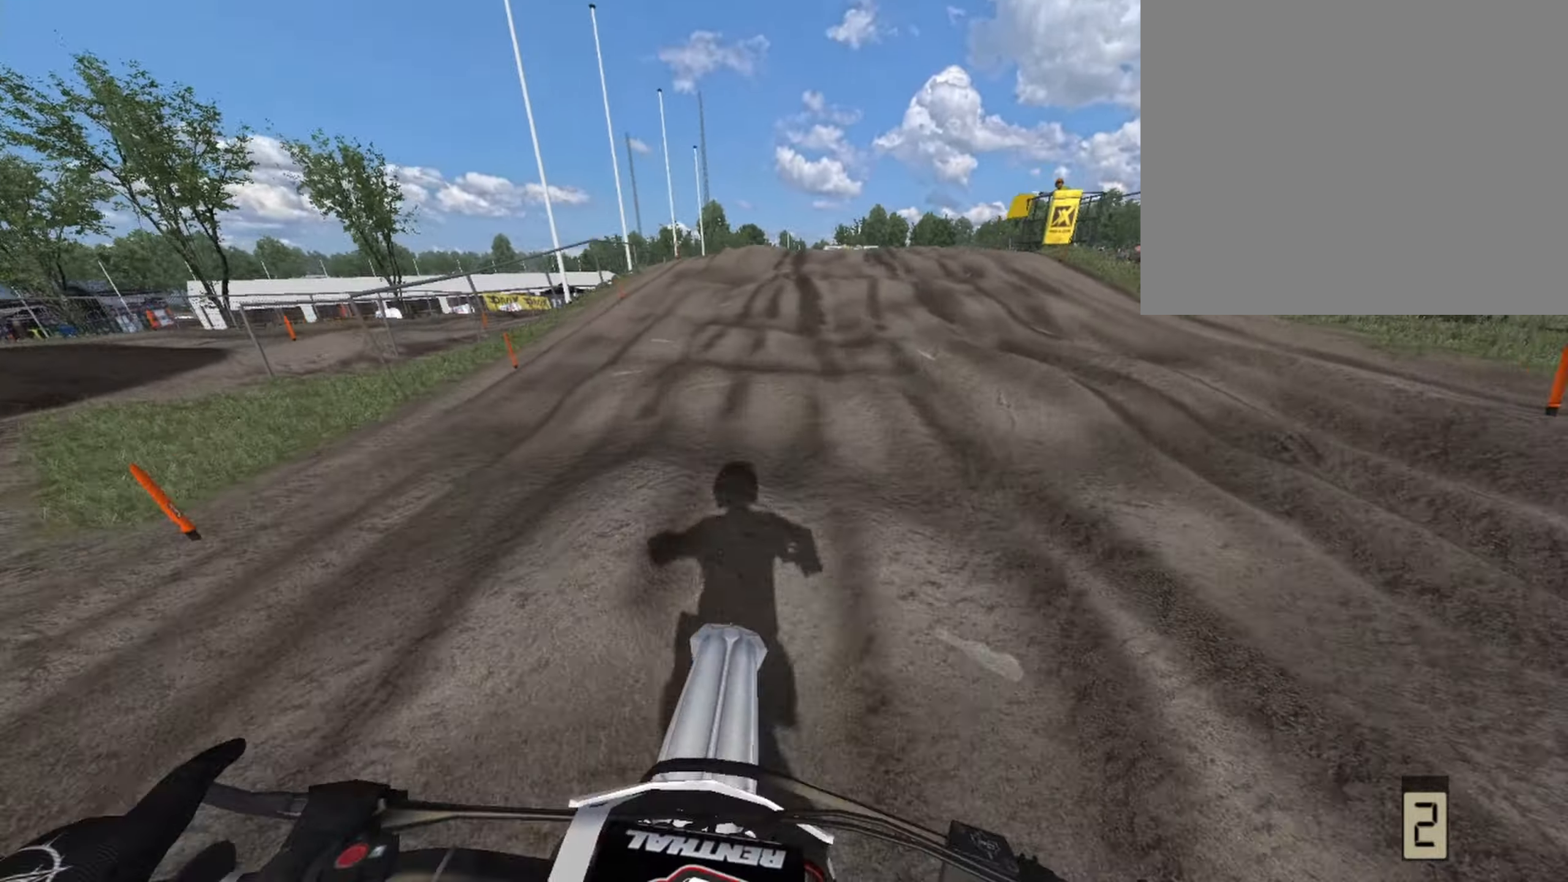
{"dt_ms": 500, "buttons": ["R2"], "left_stick": "center", "right_stick": "center", "events": [[41, "R1", "up"]]}
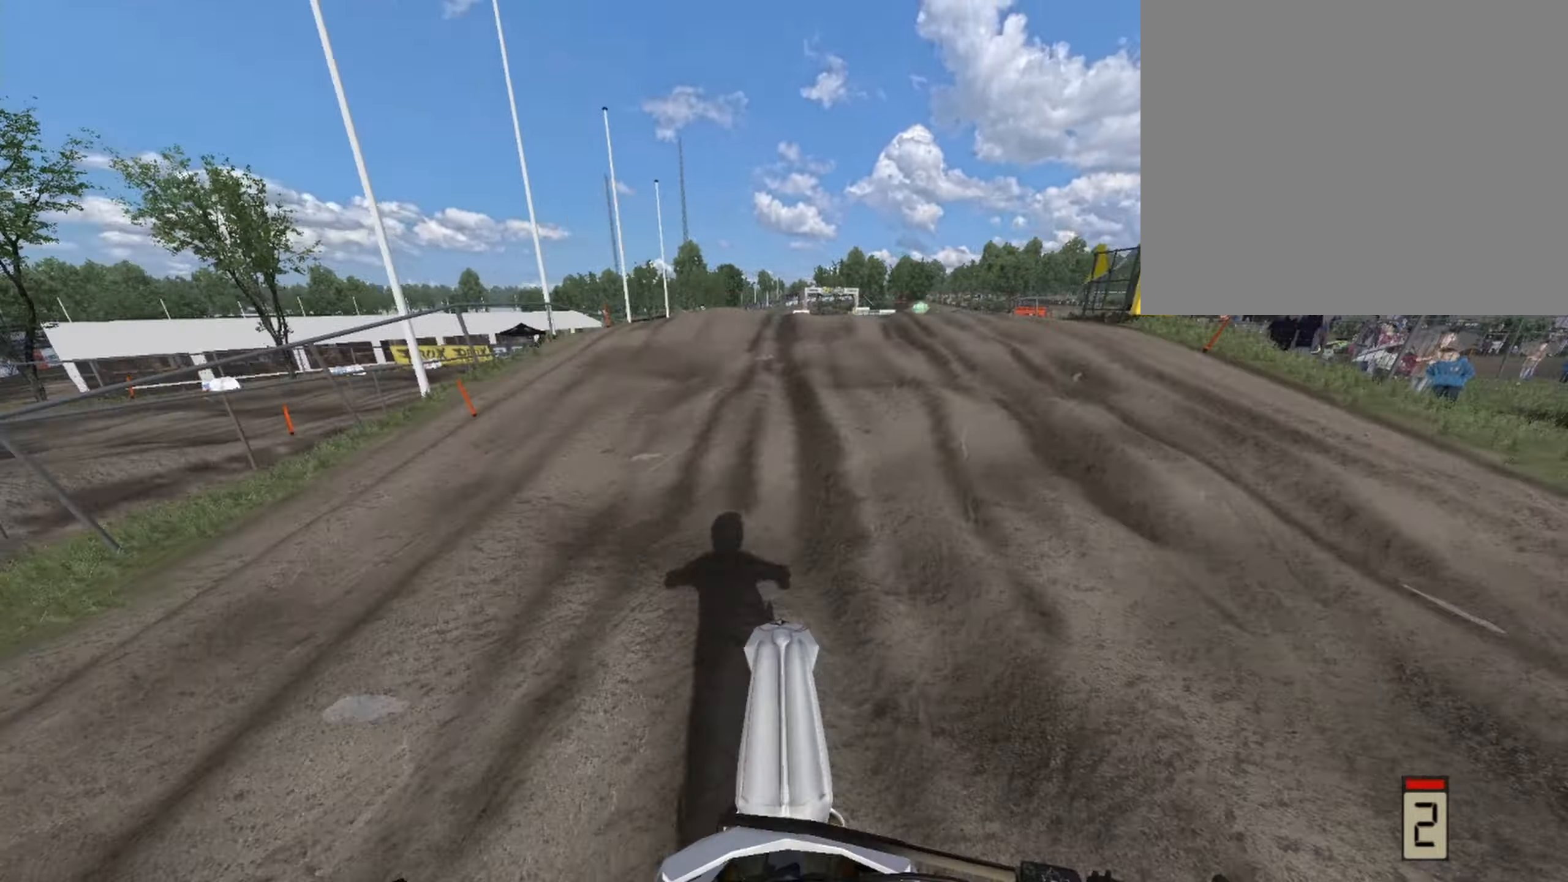
{"dt_ms": 500, "buttons": [], "left_stick": "center", "right_stick": "center", "events": [[41, "left_stick", "right"], [166, "left_stick", "center"], [458, "R2", "up"]]}
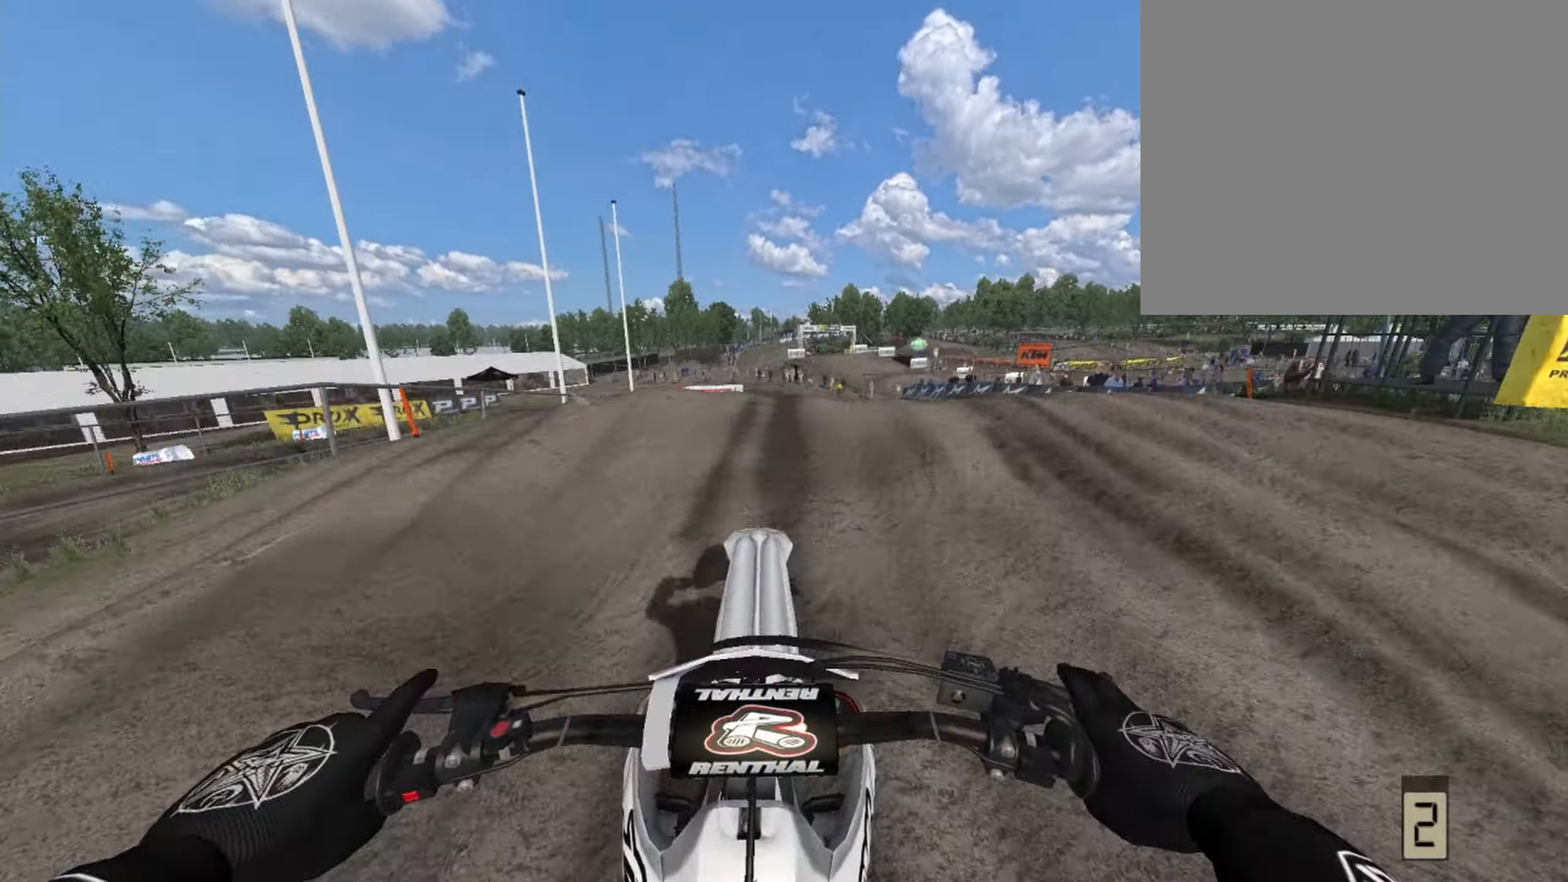
{"dt_ms": 500, "buttons": ["R2"], "left_stick": "center", "right_stick": "center", "events": [[208, "R2", "down"]]}
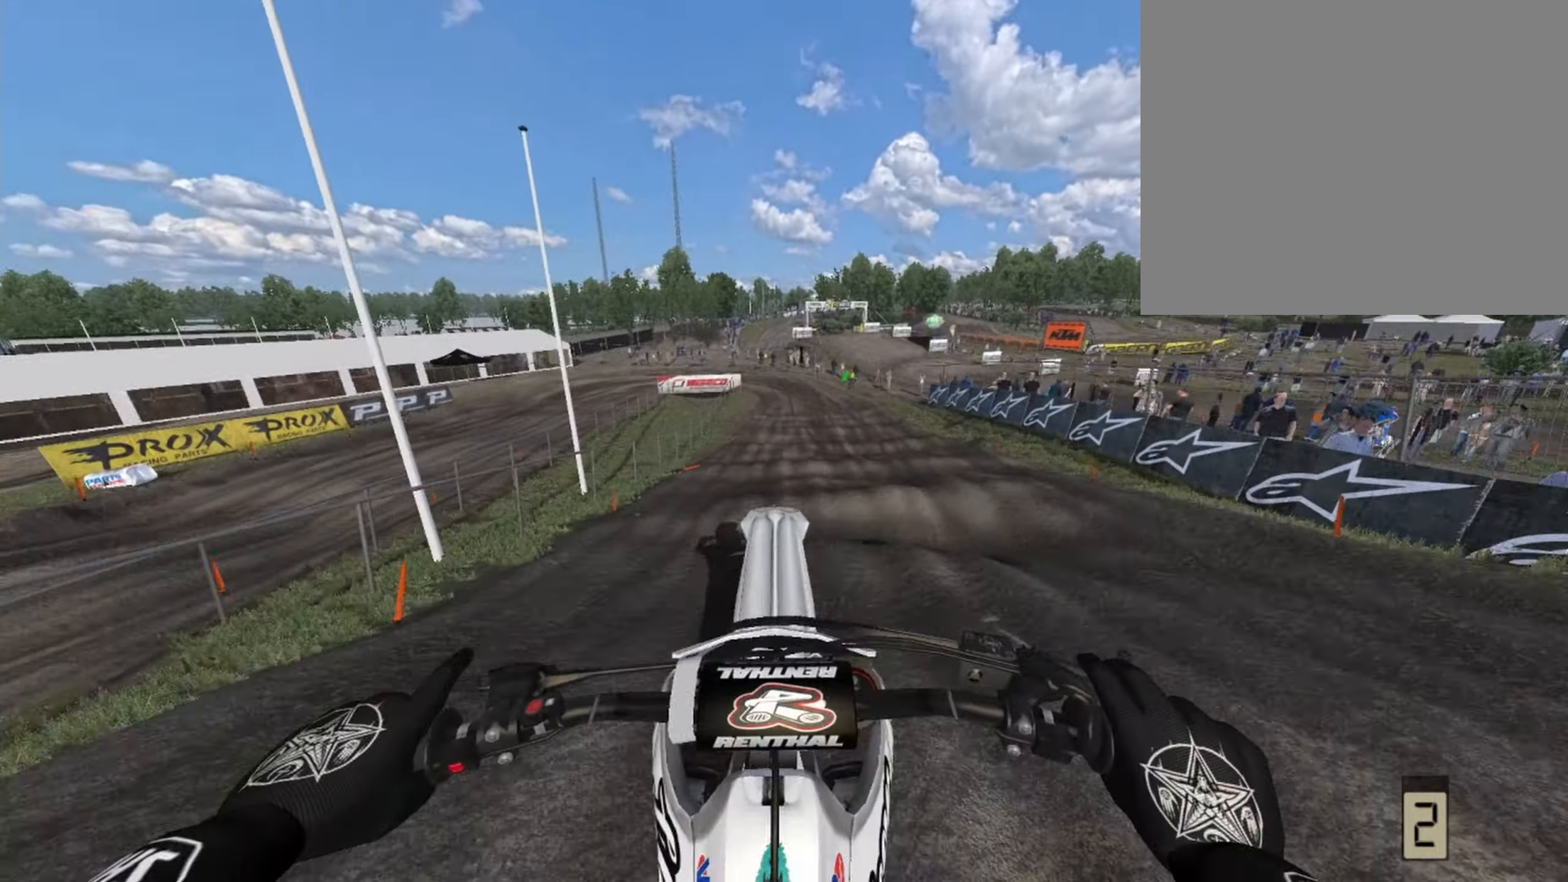
{"dt_ms": 500, "buttons": [], "left_stick": "left", "right_stick": "center", "events": [[333, "R2", "up"], [458, "left_stick", "left"]]}
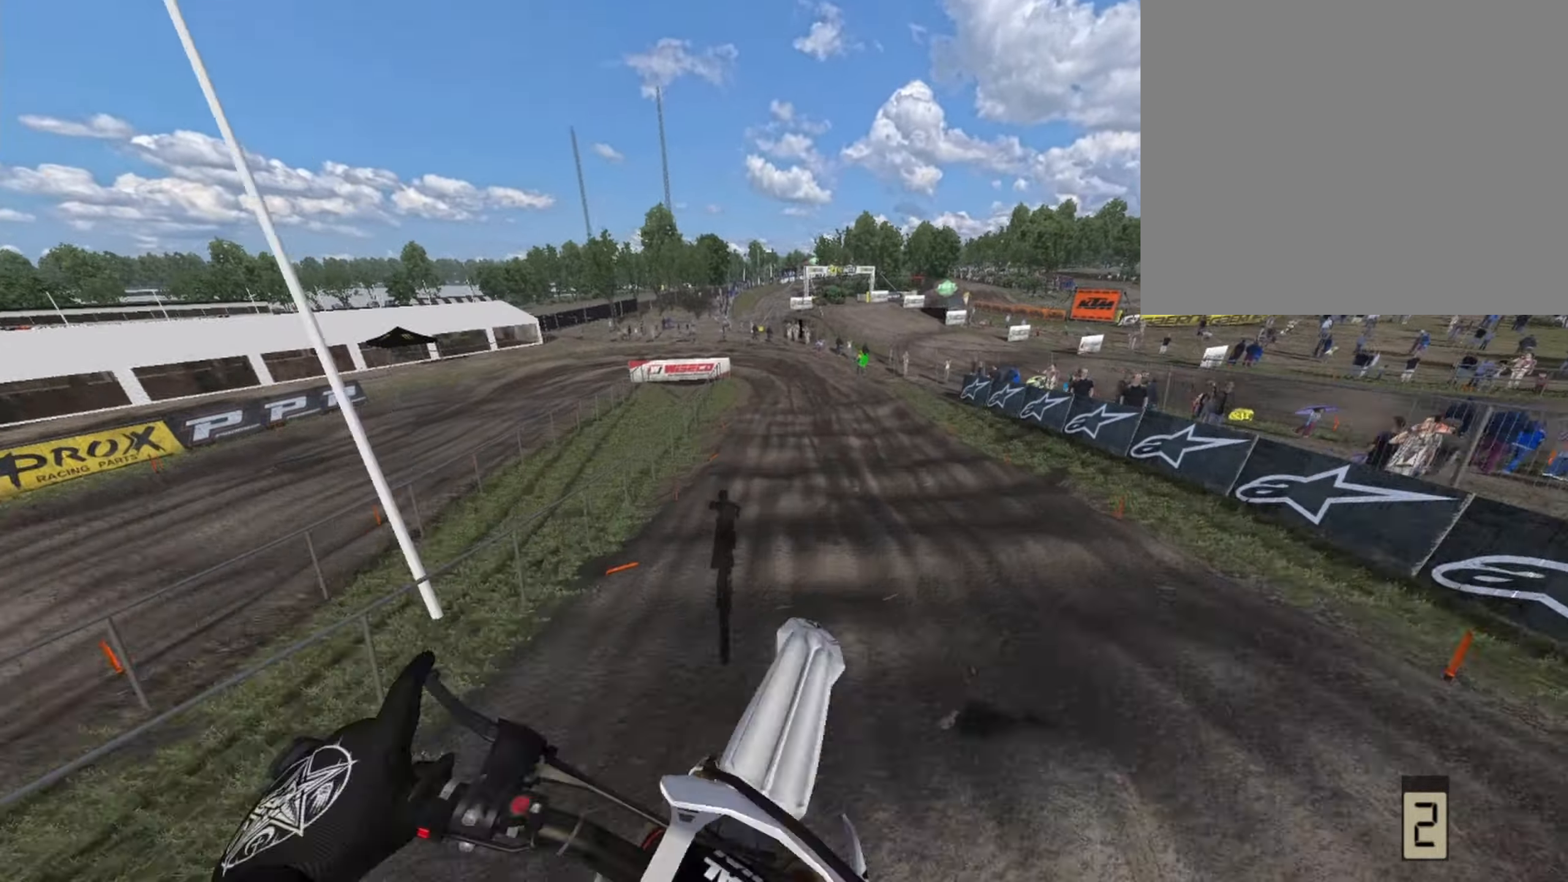
{"dt_ms": 500, "buttons": [], "left_stick": "center", "right_stick": "center", "events": [[125, "left_stick", "center"], [208, "R2", "down"], [500, "R2", "up"]]}
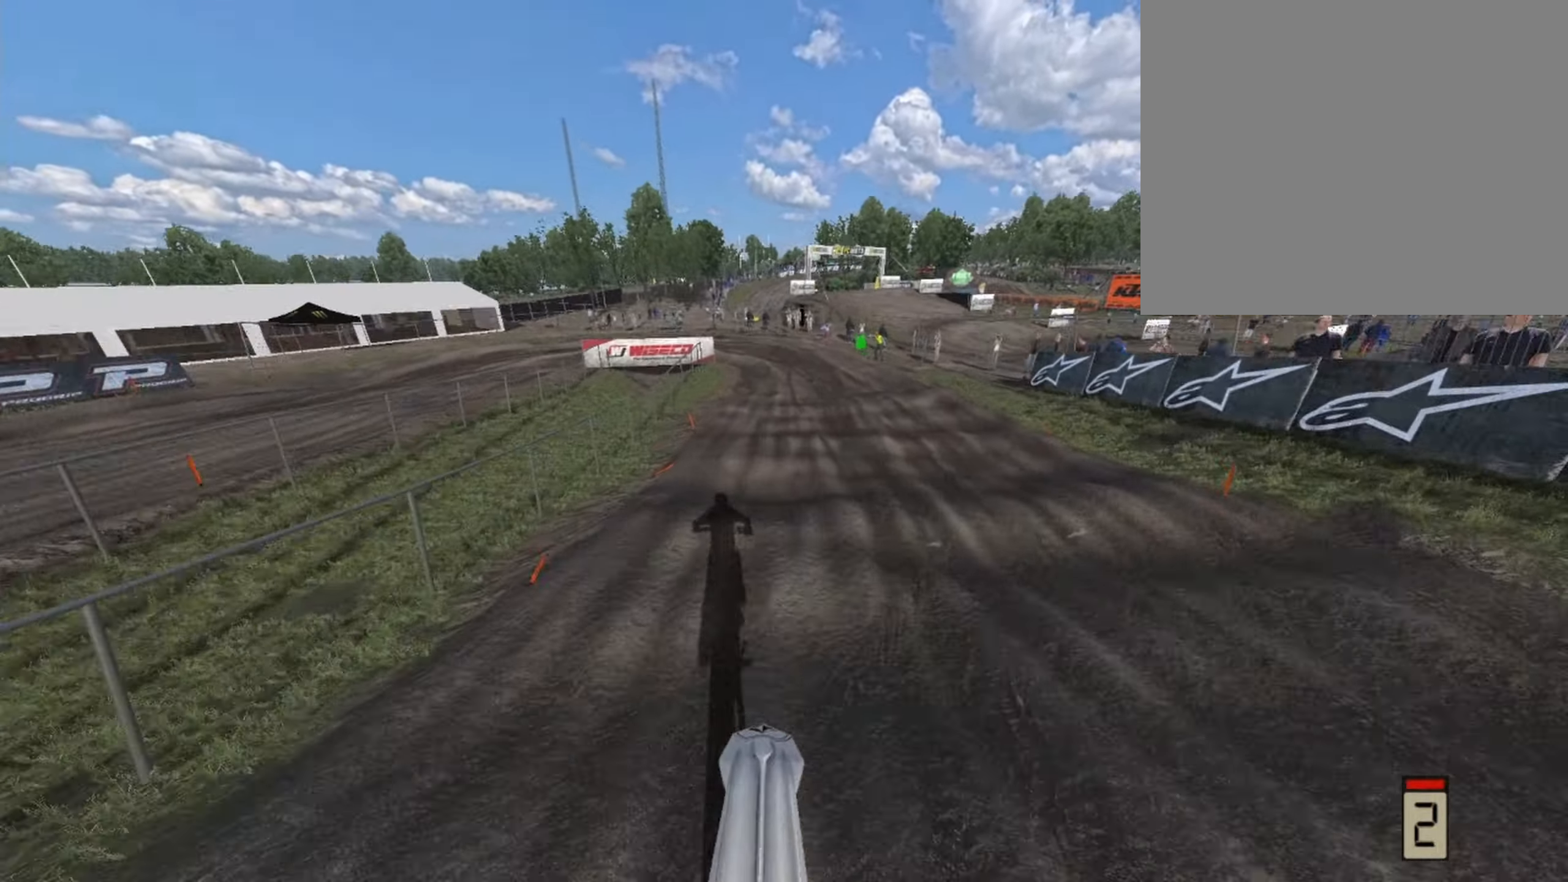
{"dt_ms": 500, "buttons": [], "left_stick": "center", "right_stick": "down", "events": [[125, "right_stick", "down"], [375, "R2", "down"], [500, "R2", "up"]]}
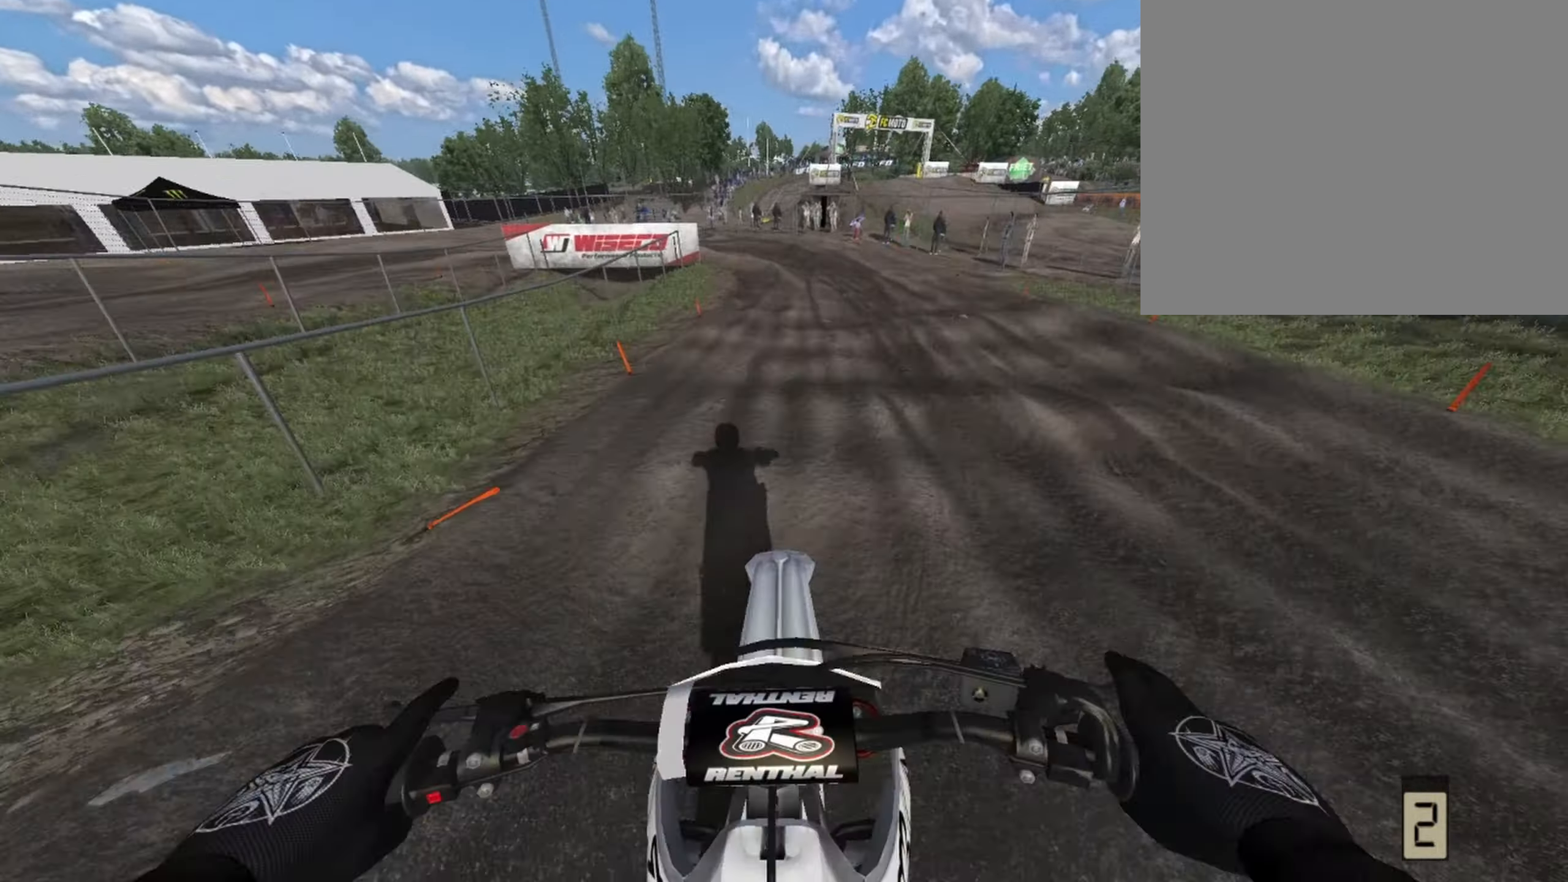
{"dt_ms": 500, "buttons": [], "left_stick": "center", "right_stick": "down", "events": []}
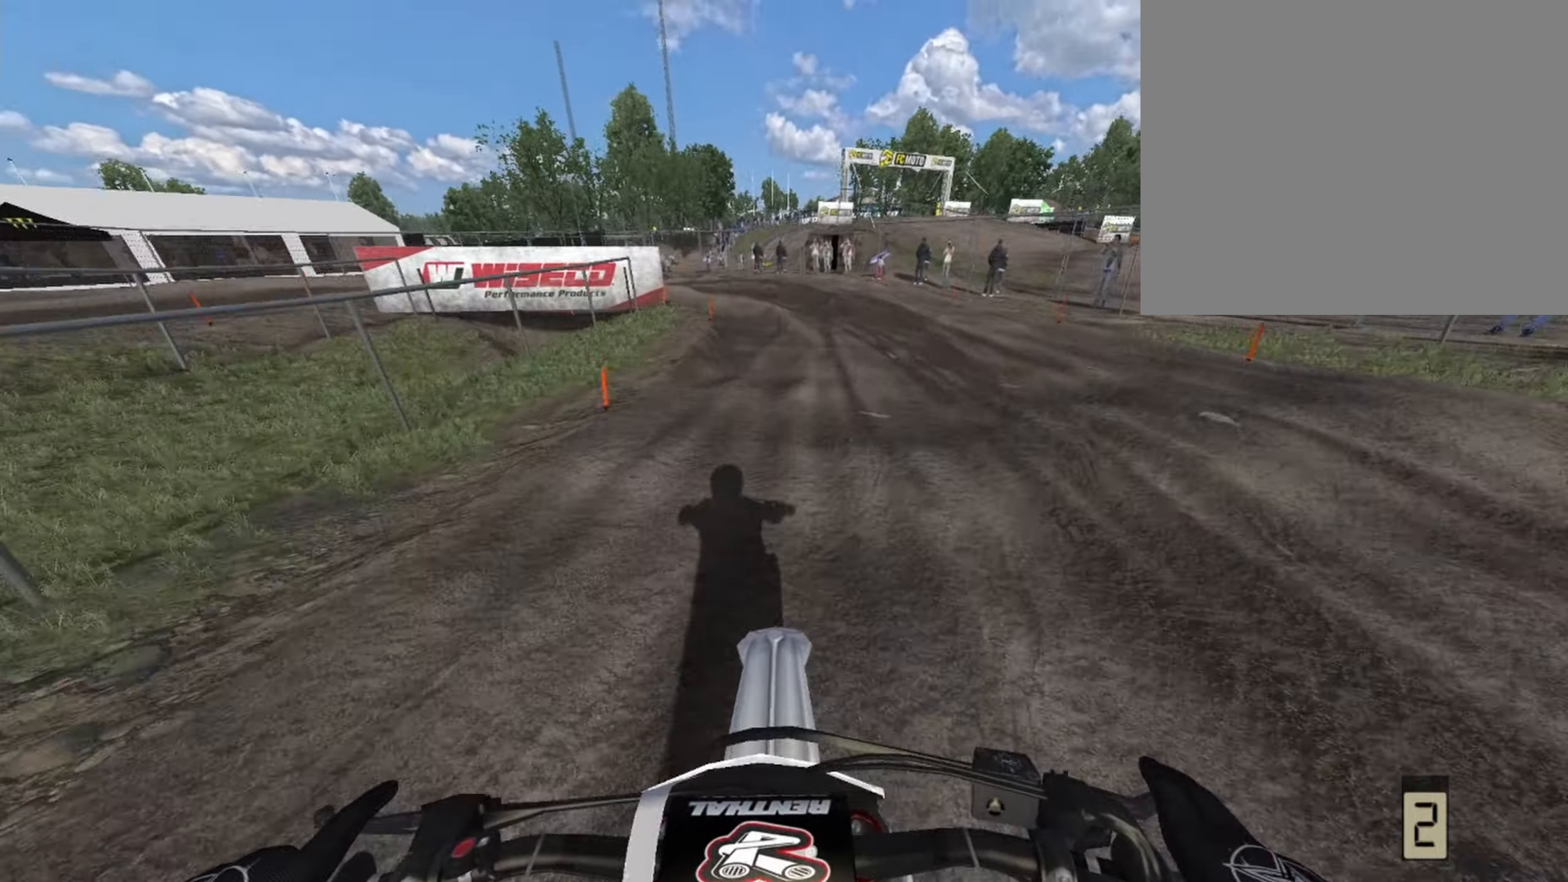
{"dt_ms": 500, "buttons": ["L2"], "left_stick": "center", "right_stick": "down", "events": [[166, "left_stick", "right"], [208, "L2", "down"], [250, "left_stick", "center"]]}
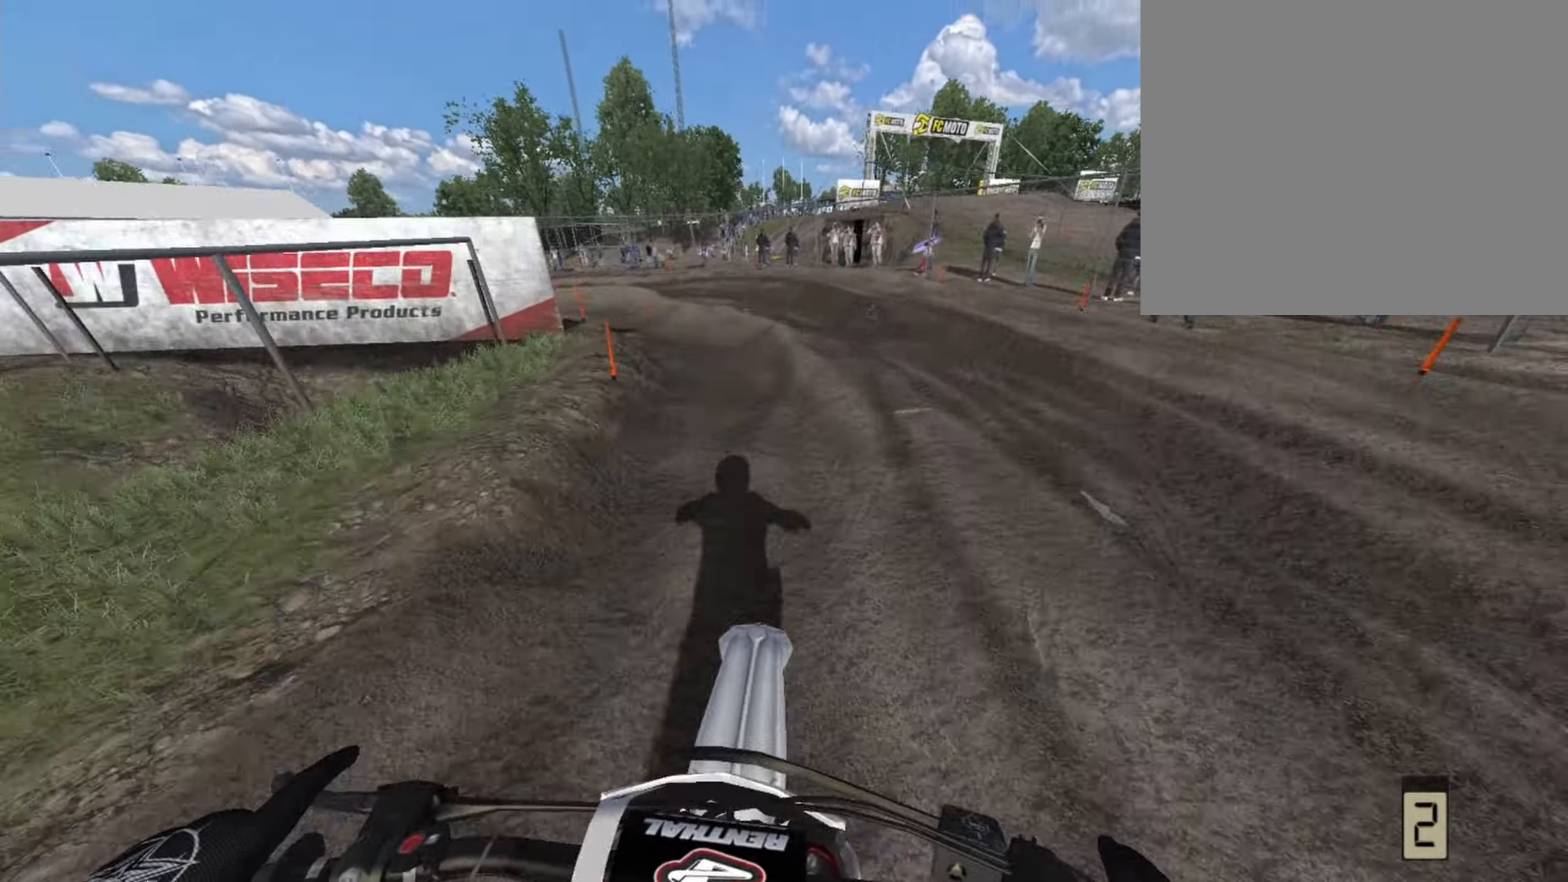
{"dt_ms": 500, "buttons": ["L2"], "left_stick": "center", "right_stick": "down", "events": [[125, "R3", "down"], [459, "R3", "up"]]}
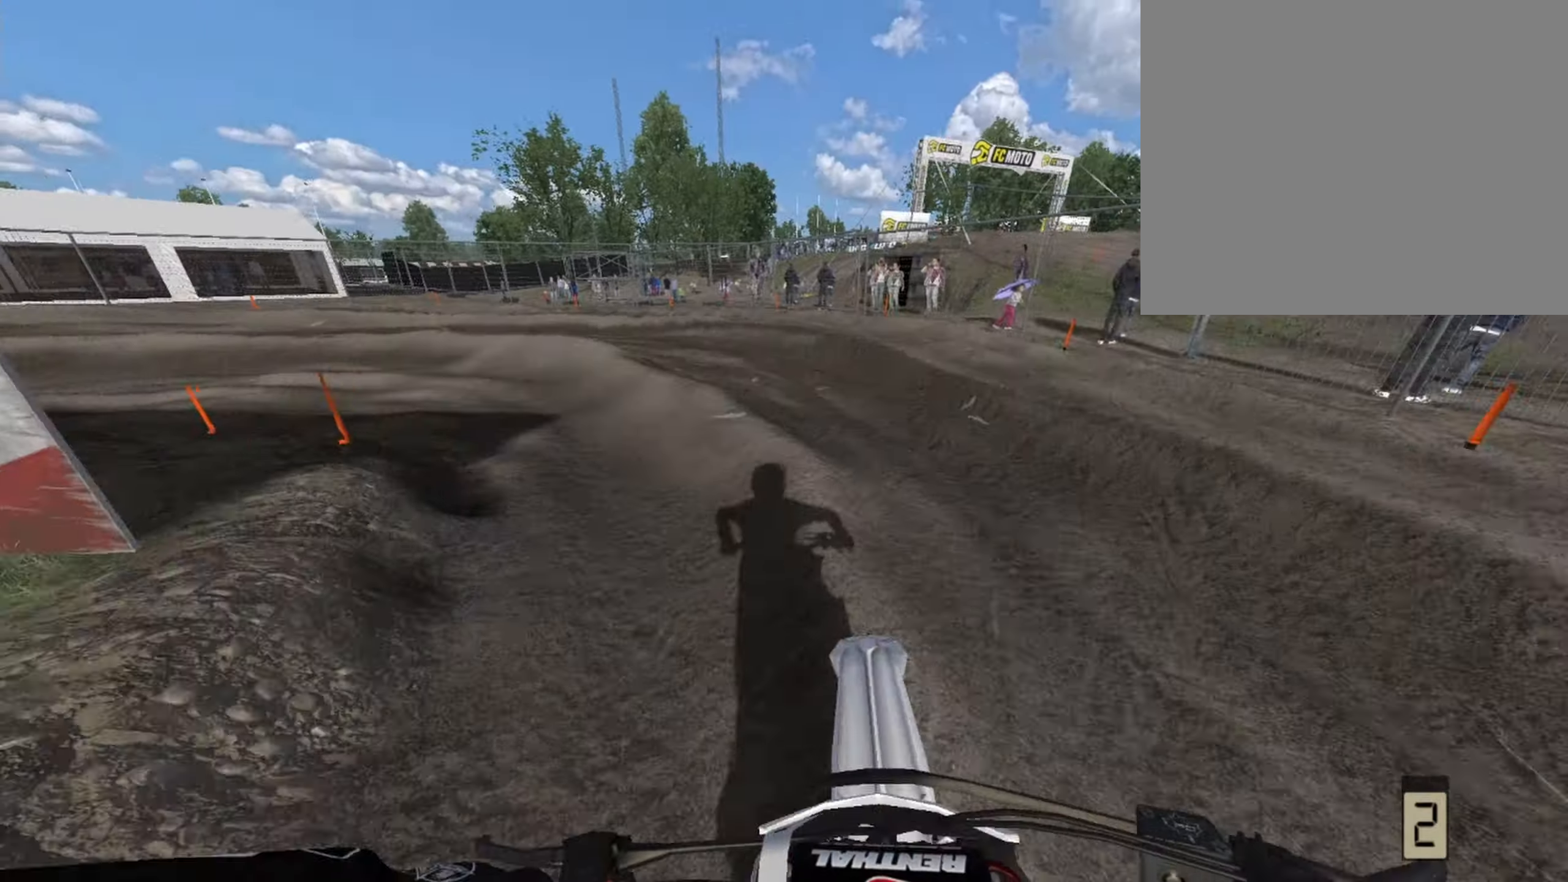
{"dt_ms": 500, "buttons": [], "left_stick": "center", "right_stick": "center", "events": [[42, "L2", "up"], [42, "right_stick", "center"], [125, "left_stick", "left"], [250, "left_stick", "center"]]}
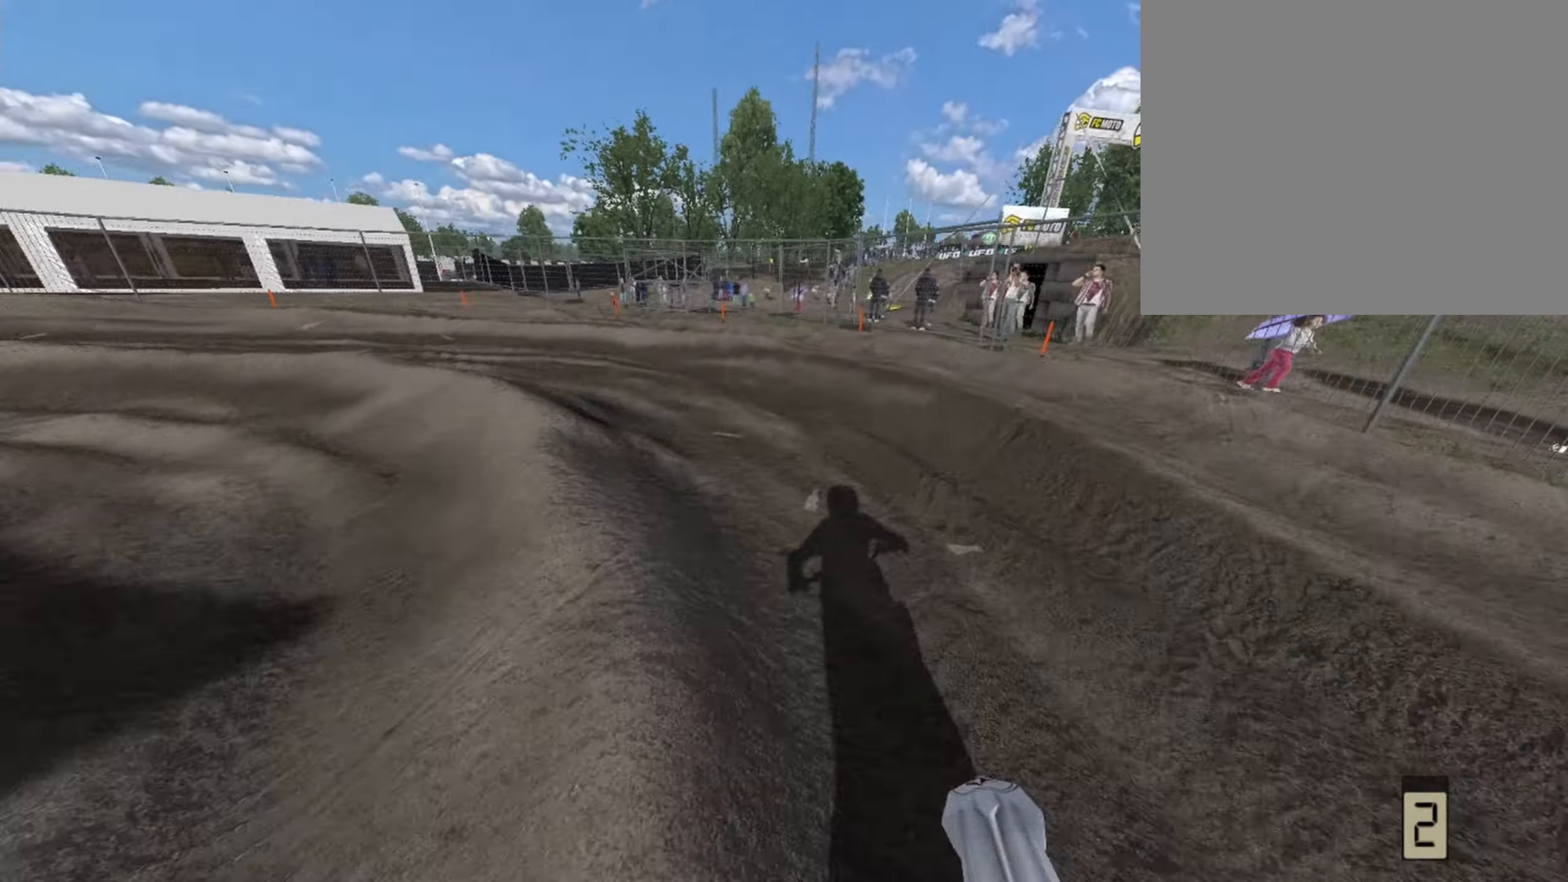
{"dt_ms": 500, "buttons": ["R1"], "left_stick": "center", "right_stick": "center", "events": [[84, "R1", "down"], [209, "left_stick", "left"], [334, "left_stick", "center"]]}
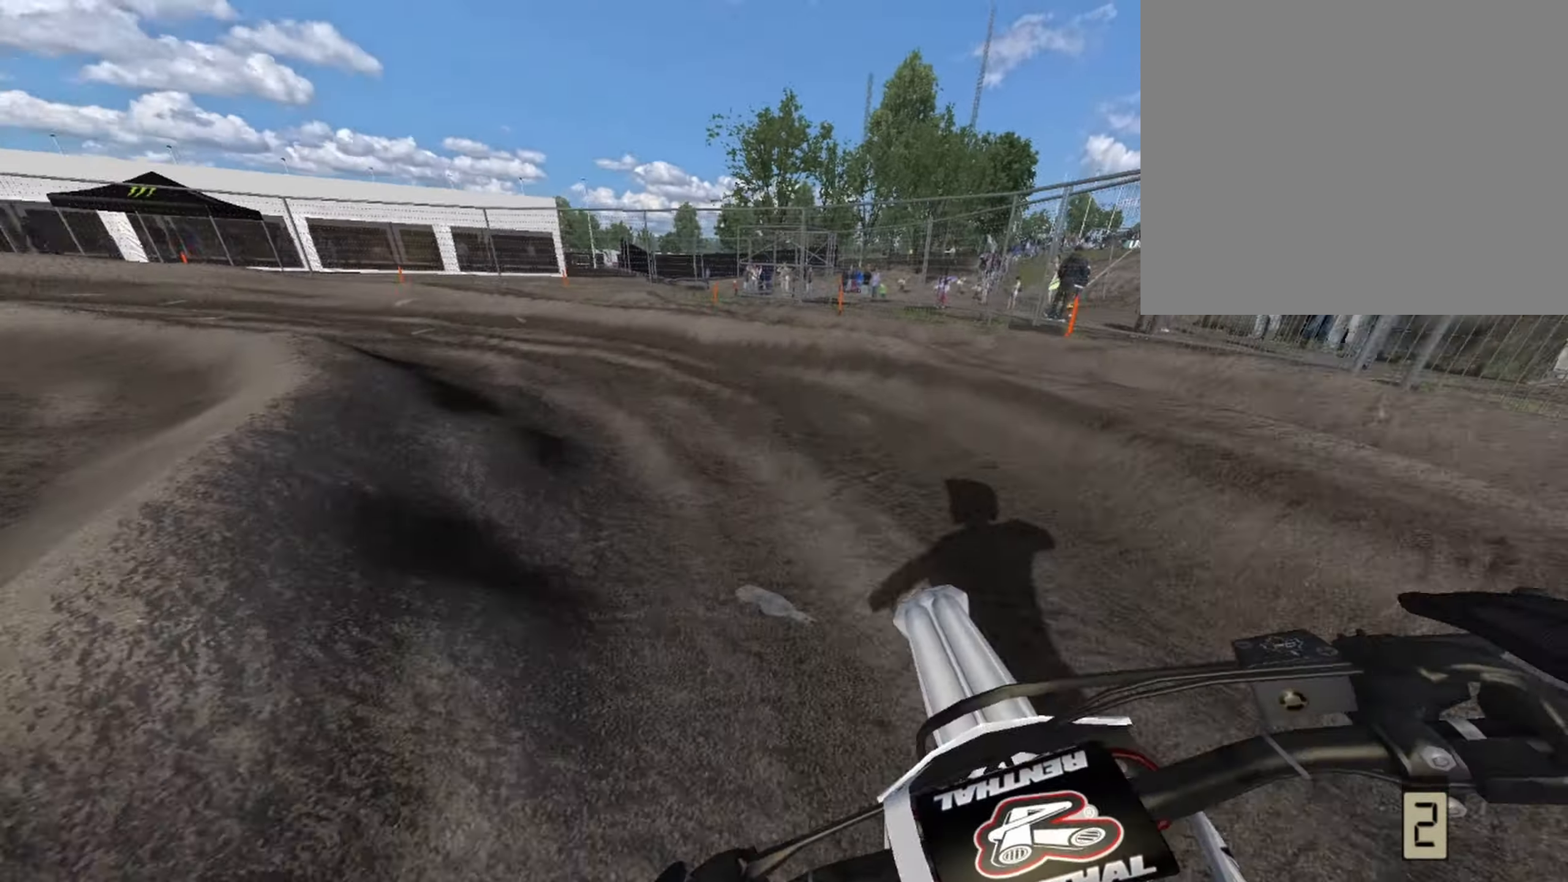
{"dt_ms": 1000, "buttons": ["R1"], "left_stick": "center", "right_stick": "center"}
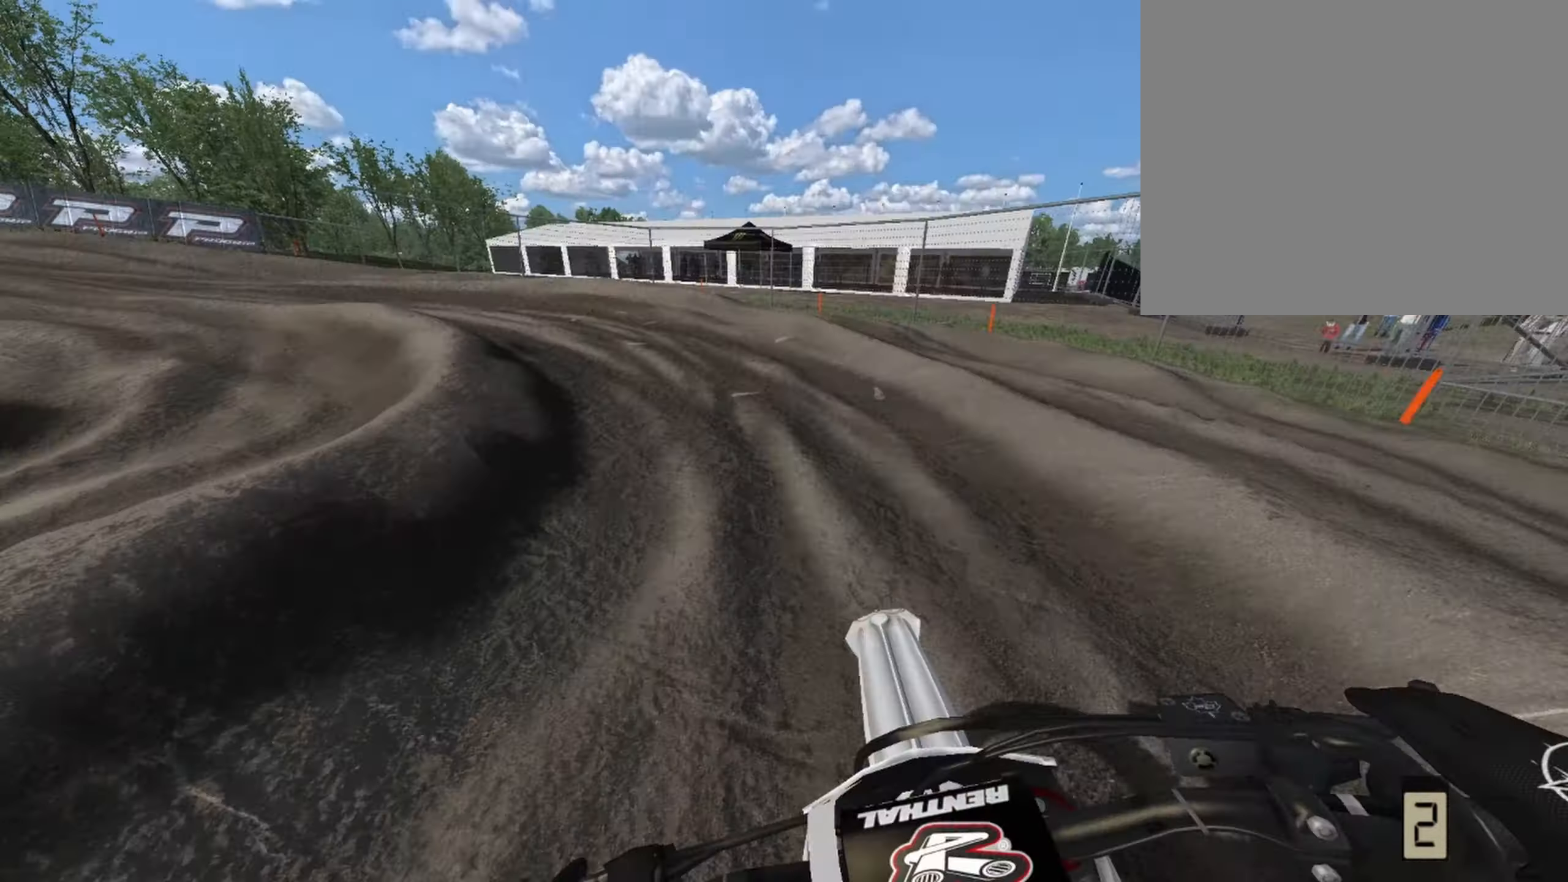
{"dt_ms": 500, "buttons": ["R1"], "left_stick": "left", "right_stick": "center", "events": [[125, "left_stick", "left"], [209, "left_stick", "center"], [375, "left_stick", "left"]]}
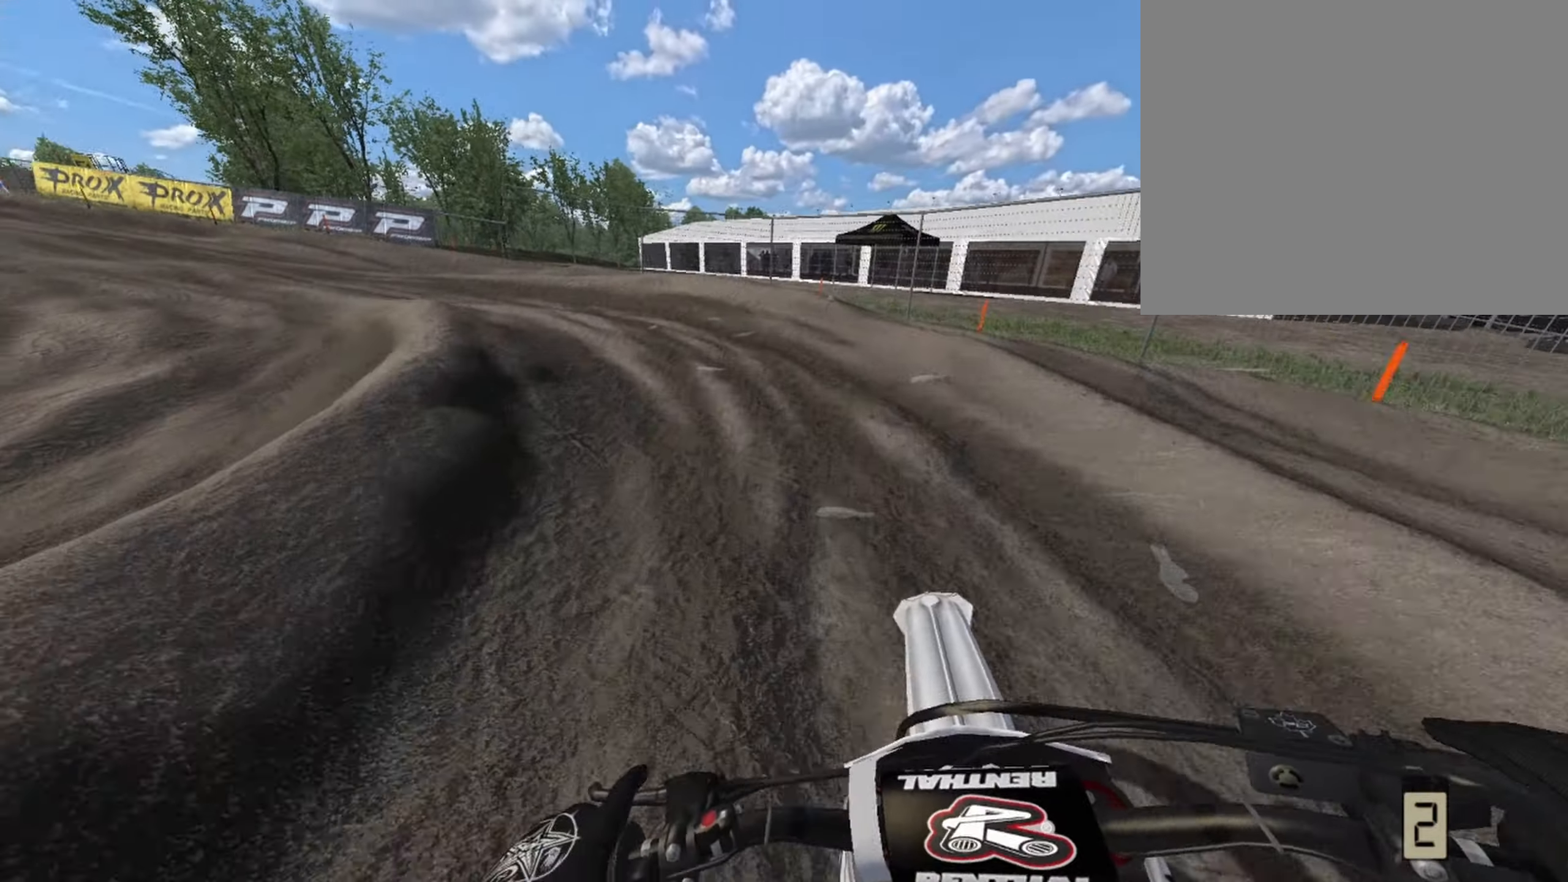
{"dt_ms": 500, "buttons": ["R1"], "left_stick": "center", "right_stick": "center", "events": [[42, "left_stick", "center"]]}
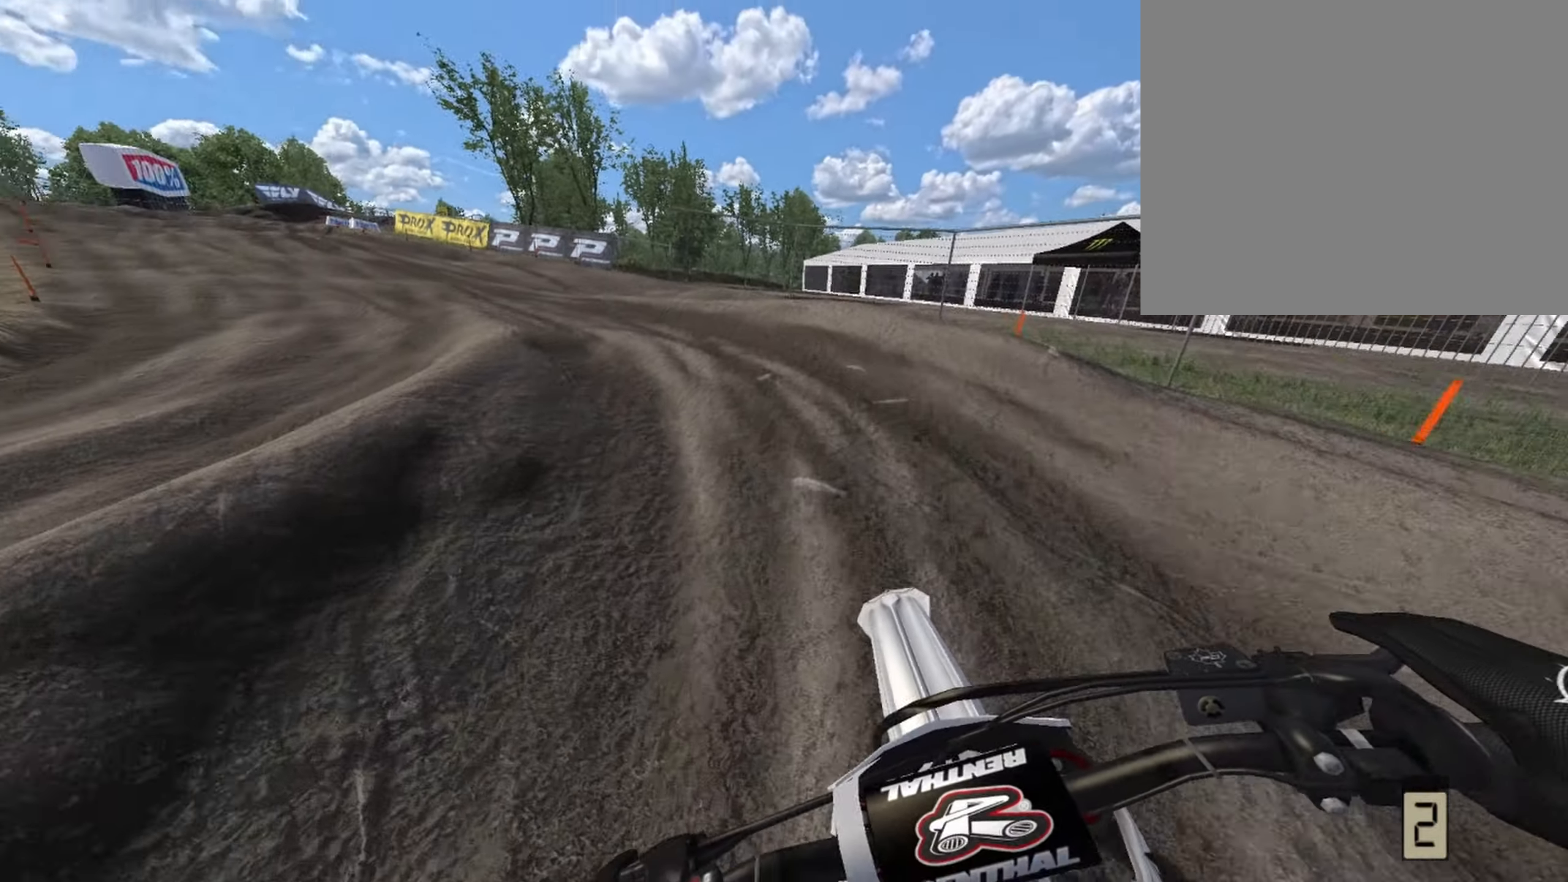
{"dt_ms": 1000, "buttons": ["R1", "R2"], "left_stick": "center", "right_stick": "center"}
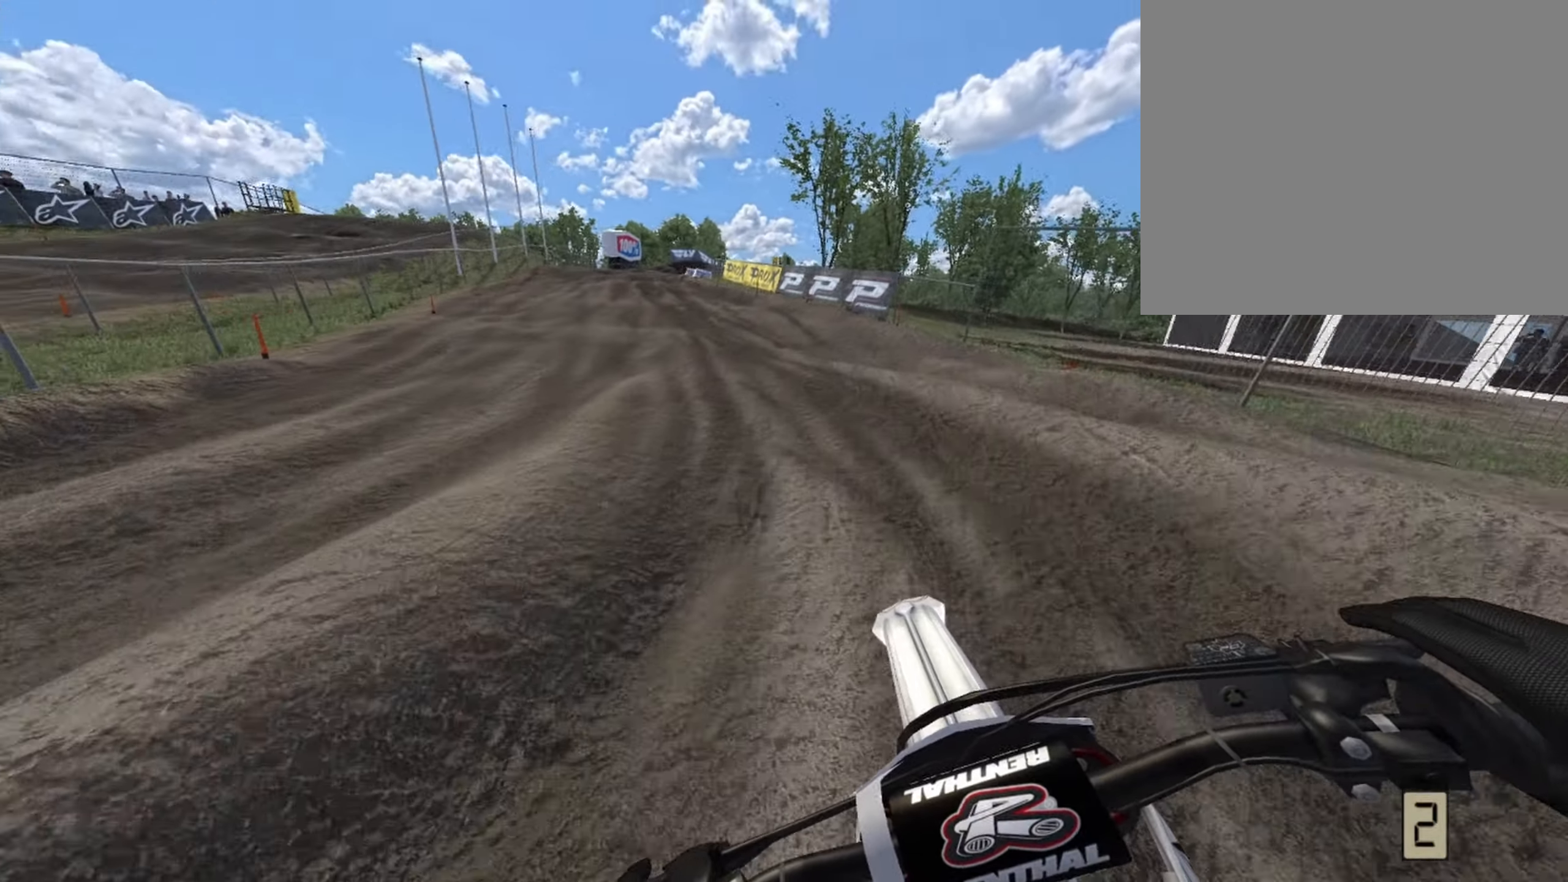
{"dt_ms": 500, "buttons": ["R1", "R2"], "left_stick": "center", "right_stick": "center", "events": [[209, "R1", "up"], [417, "R1", "down"]]}
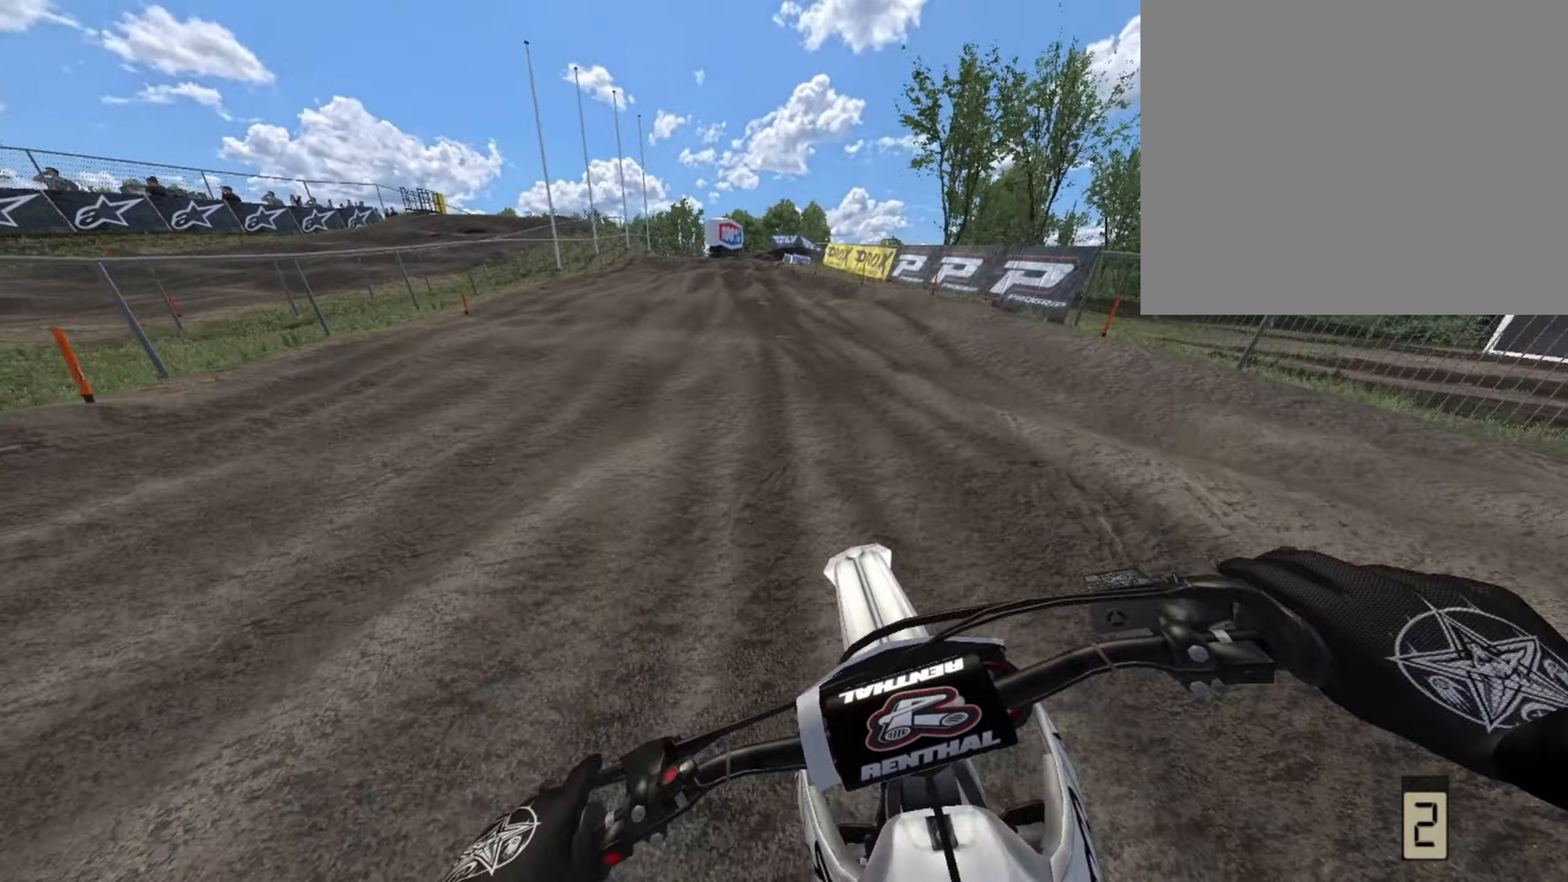
{"dt_ms": 500, "buttons": ["R1", "R2"], "left_stick": "center", "right_stick": "center", "events": [[42, "left_stick", "right"], [167, "left_stick", "center"], [250, "R1", "up"], [375, "left_stick", "right"], [459, "R1", "down"], [459, "left_stick", "center"]]}